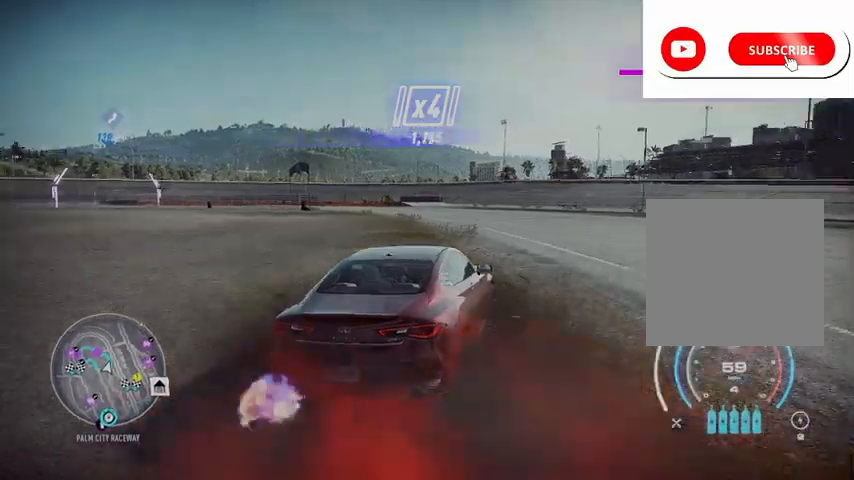
Gameplay with a controller (Xbox layout); each line is a JSON object with the inputs held at the frame after it. "events" lists button and stick changes between this image and that frame as [ms after this image, input, new state], when the widget could be followed in between.
{"buttons": ["R2"], "left_stick": "left", "right_stick": "center", "events": [[41, "left_stick", "center"], [291, "left_stick", "left"]]}
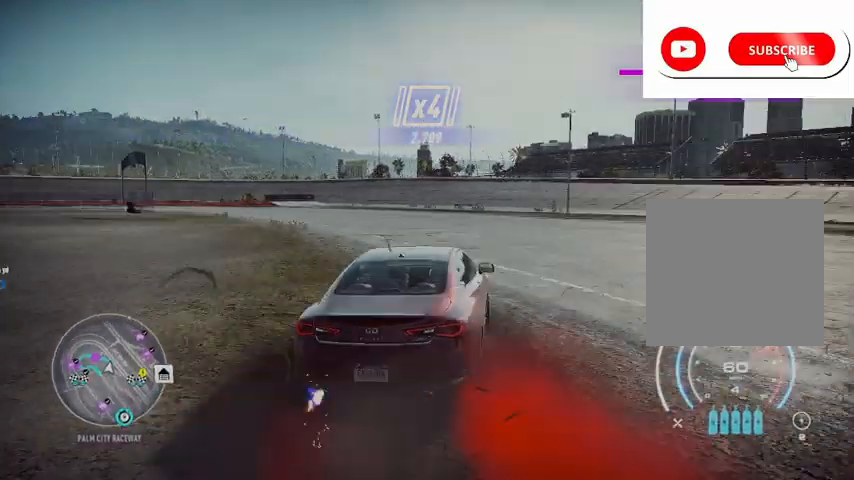
{"buttons": ["R2"], "left_stick": "left", "right_stick": "center", "events": [[167, "R1", "down"], [250, "R1", "up"]]}
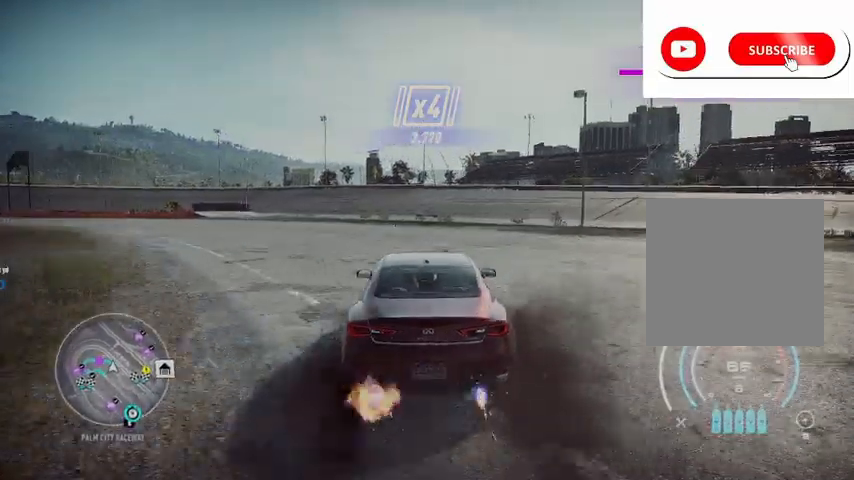
{"buttons": ["R2"], "left_stick": "left", "right_stick": "center", "events": [[250, "R2", "up"], [375, "R2", "down"]]}
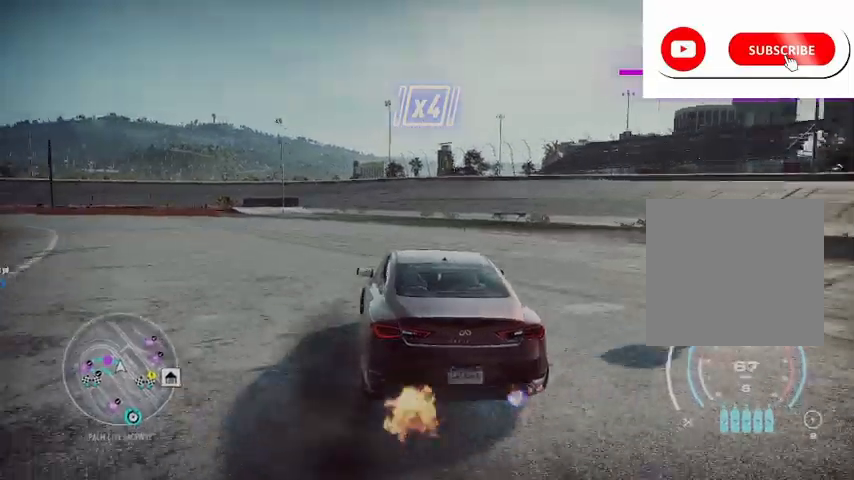
{"buttons": ["L1", "R2"], "left_stick": "left", "right_stick": "center", "events": [[83, "L1", "down"], [292, "L1", "up"], [459, "L1", "down"]]}
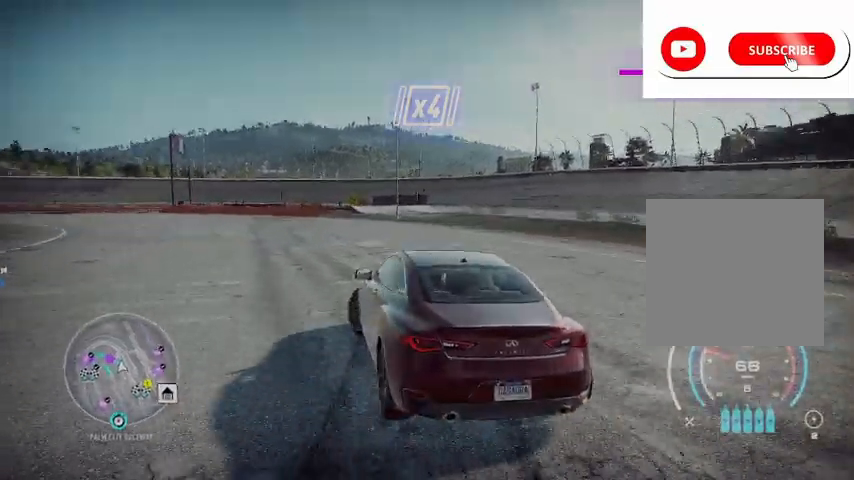
{"buttons": ["R2"], "left_stick": "right", "right_stick": "center", "events": [[41, "L1", "up"], [250, "left_stick", "center"], [417, "left_stick", "right"]]}
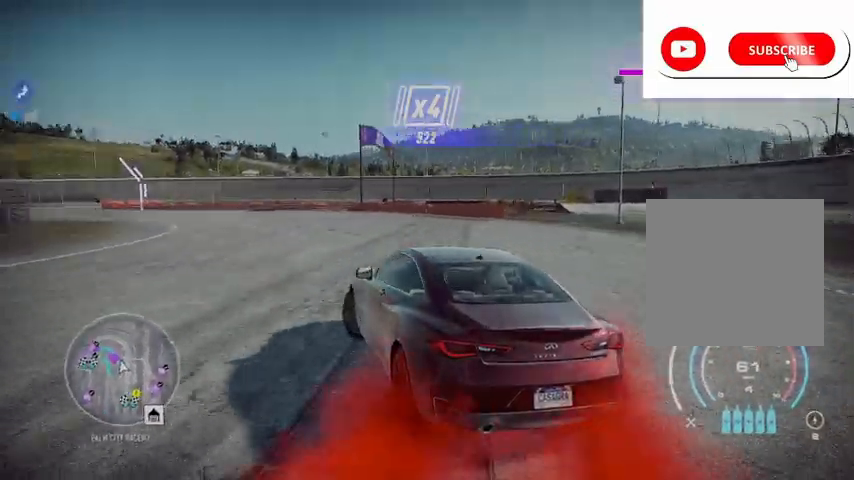
{"buttons": ["R2"], "left_stick": "right", "right_stick": "center", "events": []}
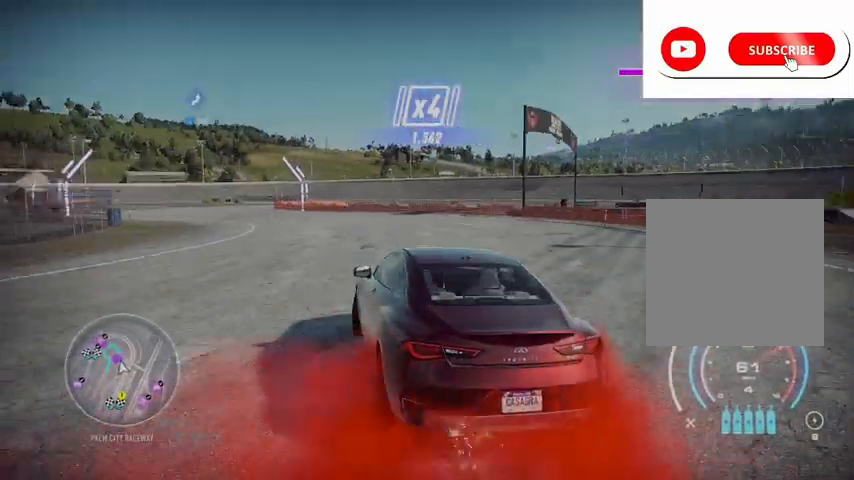
{"buttons": ["R2"], "left_stick": "left", "right_stick": "center", "events": [[125, "left_stick", "left"], [375, "R1", "down"], [500, "R1", "up"]]}
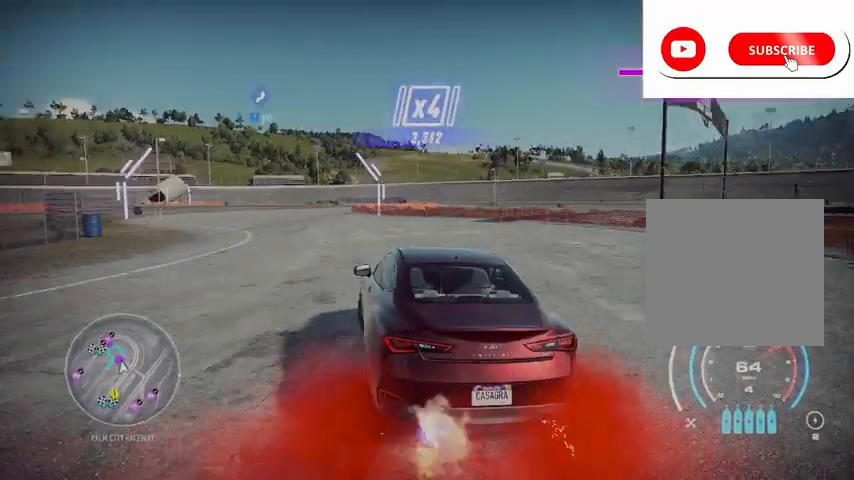
{"buttons": ["R2"], "left_stick": "left", "right_stick": "center", "events": [[125, "left_stick", "right"], [292, "left_stick", "left"]]}
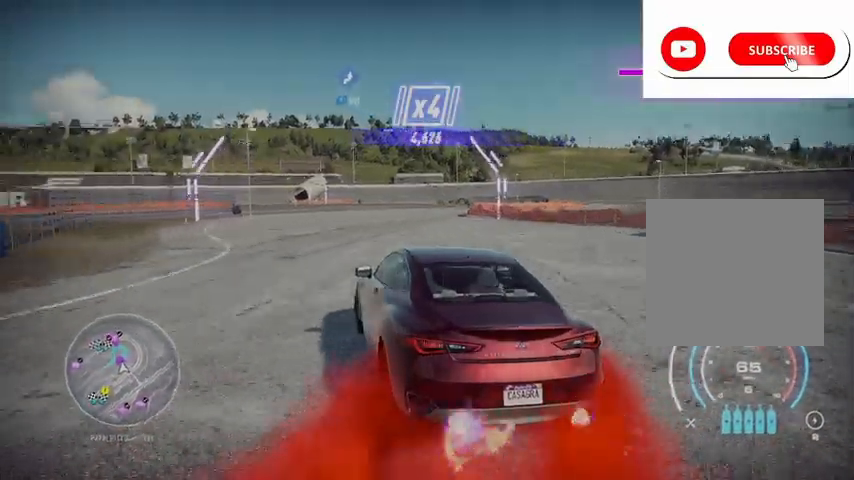
{"buttons": ["R2"], "left_stick": "up-right", "right_stick": "center", "events": [[166, "left_stick", "up-right"]]}
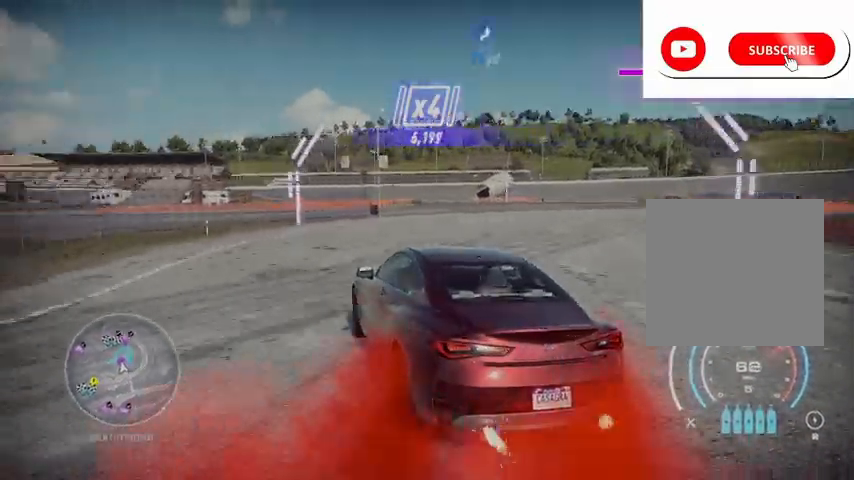
{"buttons": ["X", "R2"], "left_stick": "up-right", "right_stick": "center", "events": [[250, "X", "down"]]}
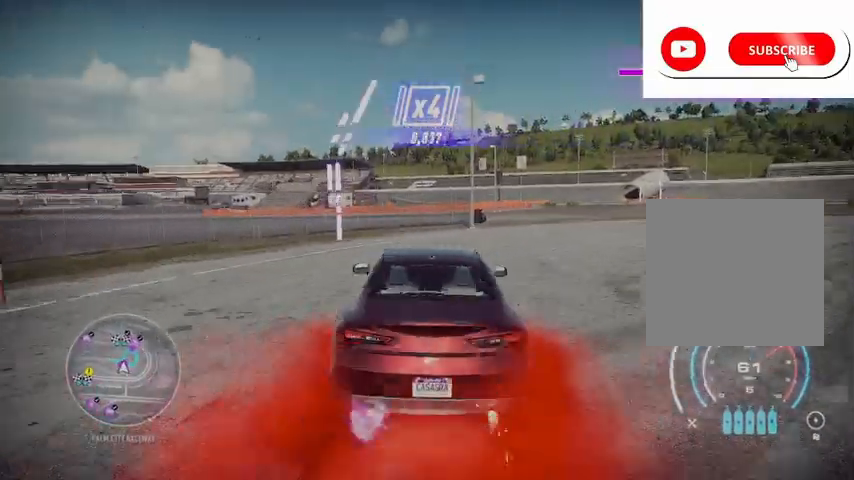
{"buttons": ["R2"], "left_stick": "up-left", "right_stick": "center", "events": [[125, "X", "up"], [500, "left_stick", "up-left"]]}
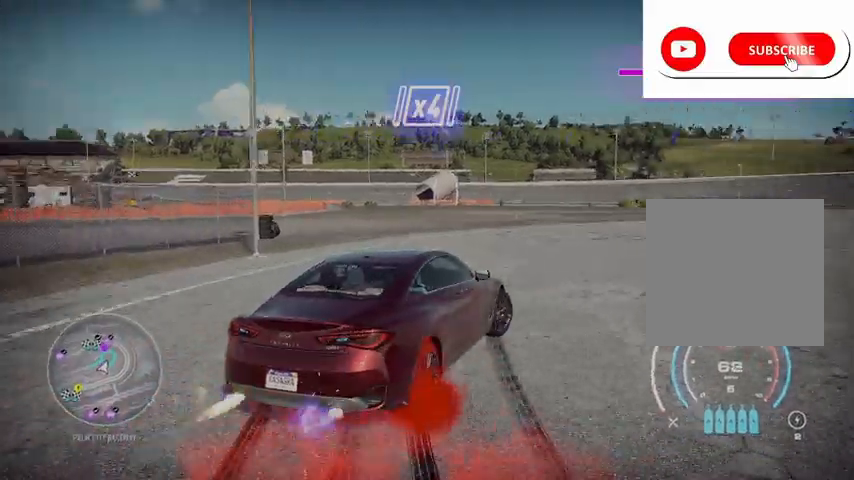
{"buttons": ["R2"], "left_stick": "right", "right_stick": "center", "events": [[375, "left_stick", "right"]]}
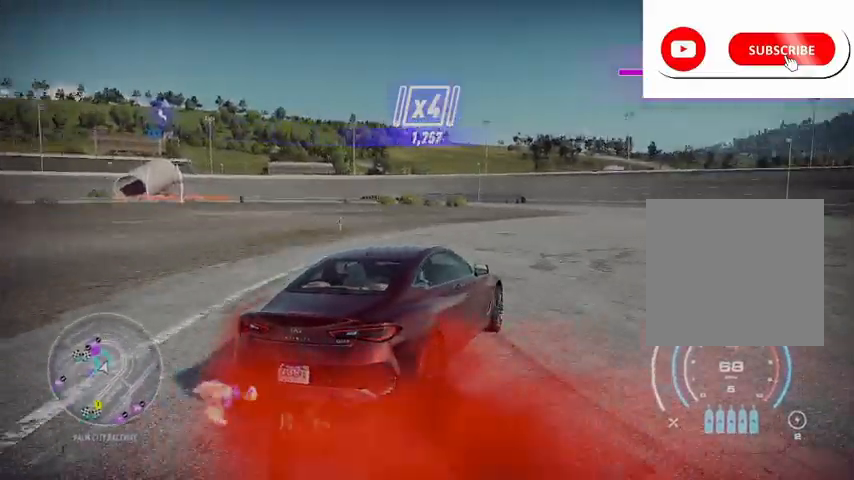
{"buttons": ["R2"], "left_stick": "left", "right_stick": "center", "events": [[291, "left_stick", "left"]]}
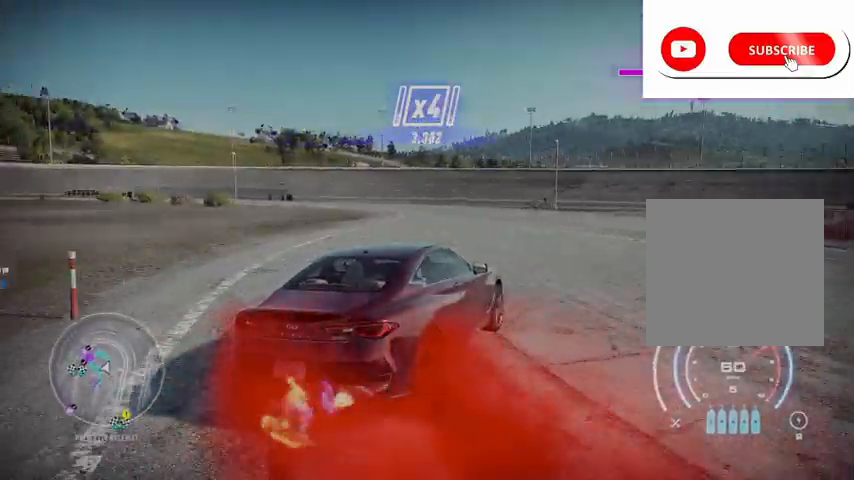
{"buttons": ["R2"], "left_stick": "left", "right_stick": "center", "events": []}
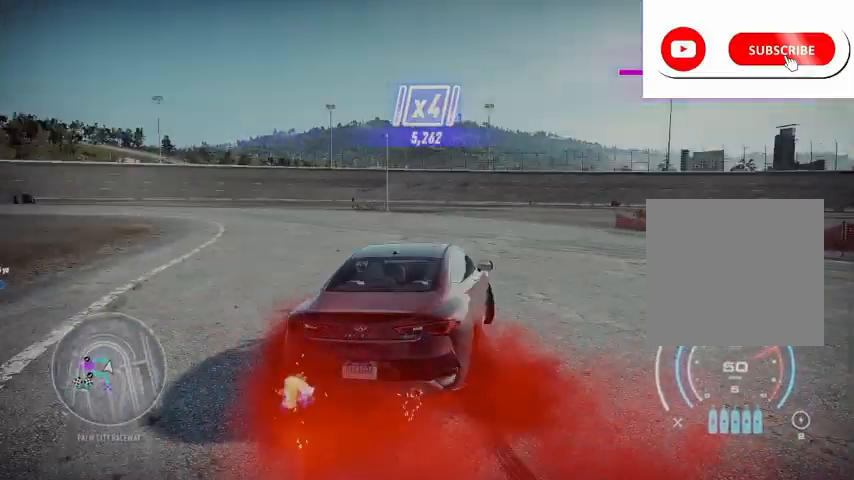
{"buttons": ["R2"], "left_stick": "left", "right_stick": "center", "events": []}
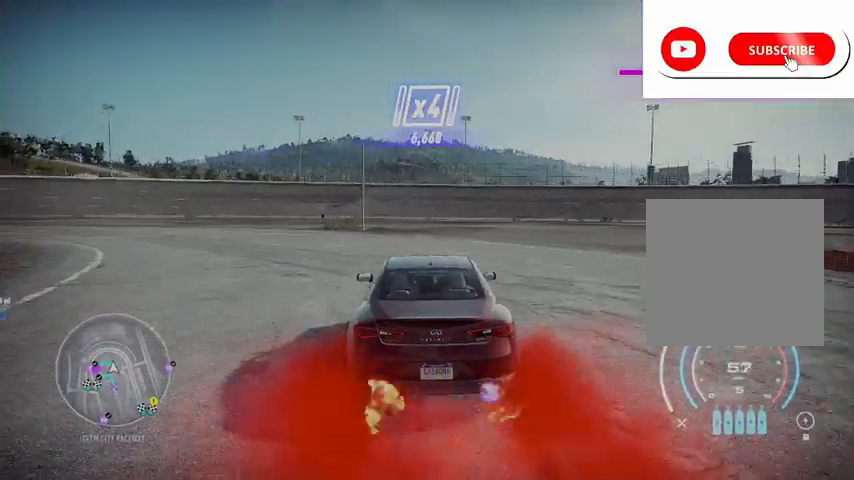
{"buttons": ["R2"], "left_stick": "left", "right_stick": "center", "events": []}
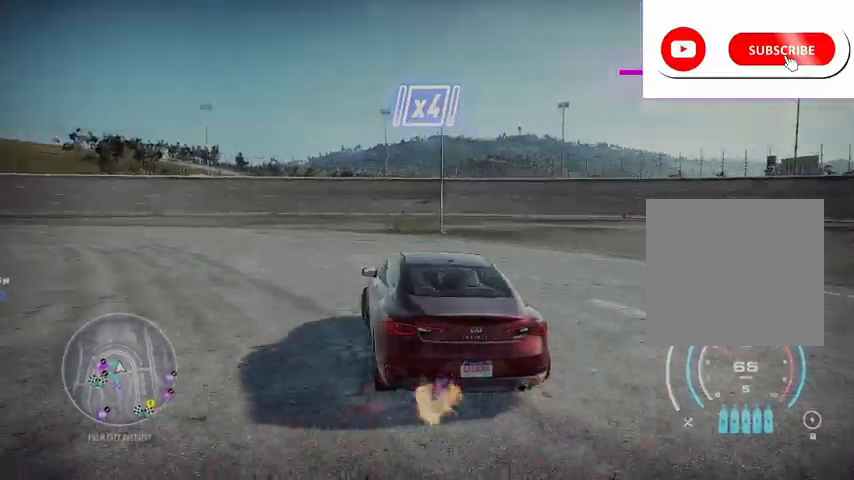
{"buttons": ["R2"], "left_stick": "left", "right_stick": "center", "events": []}
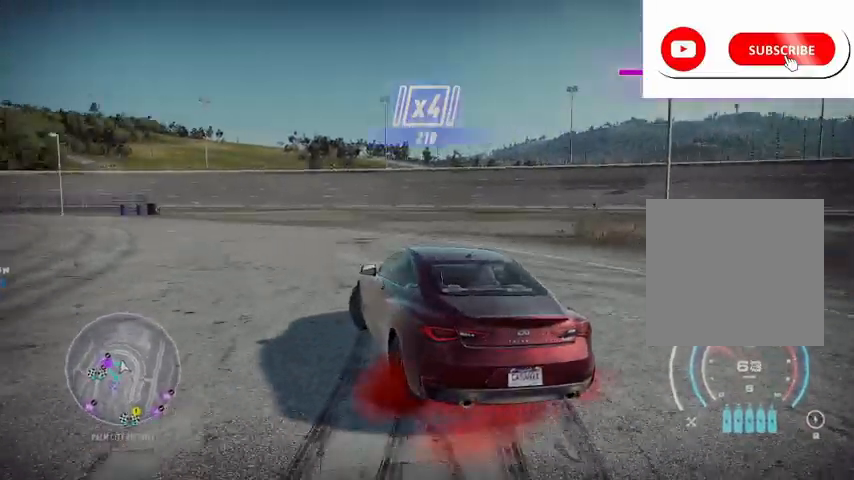
{"buttons": ["R2"], "left_stick": "left", "right_stick": "center", "events": [[83, "left_stick", "right"], [459, "left_stick", "left"]]}
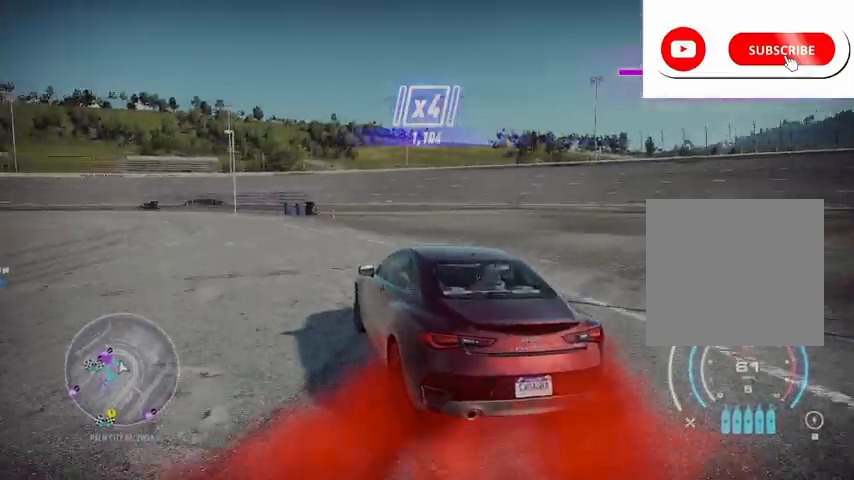
{"buttons": ["R2"], "left_stick": "right", "right_stick": "center", "events": [[125, "L1", "down"], [208, "L1", "up"], [291, "left_stick", "right"]]}
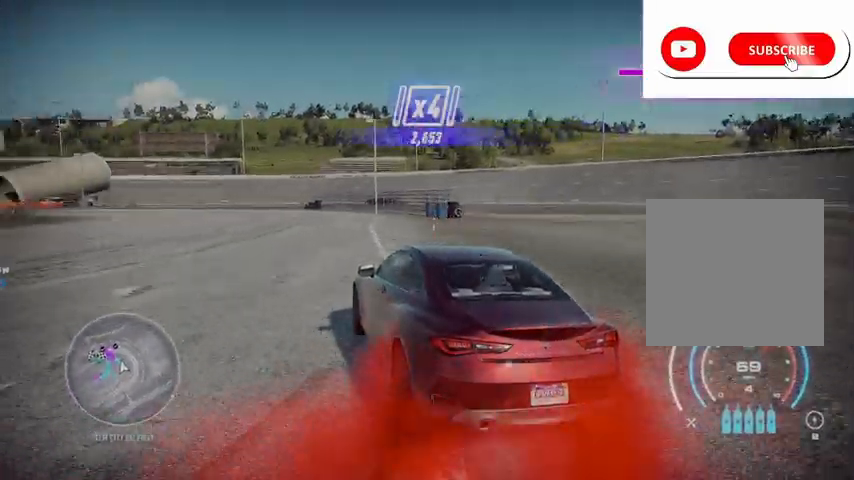
{"buttons": ["R2"], "left_stick": "left", "right_stick": "center", "events": [[334, "R1", "down"], [417, "R1", "up"], [501, "left_stick", "left"]]}
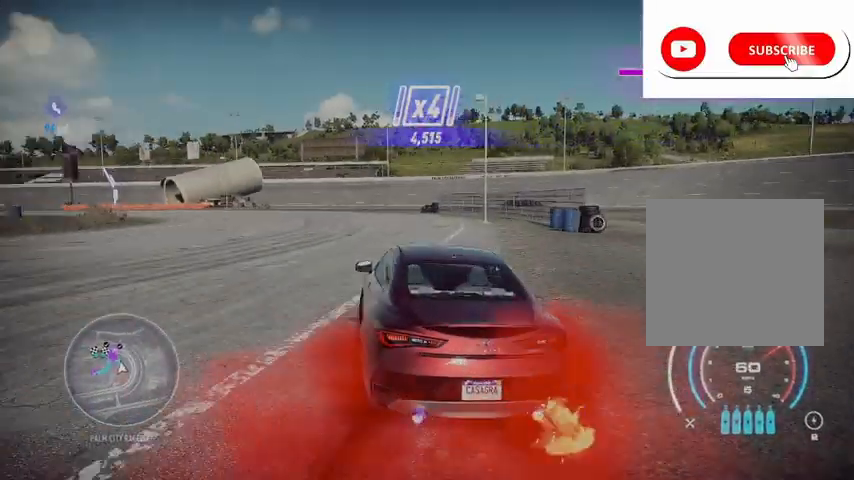
{"buttons": ["R2"], "left_stick": "left", "right_stick": "center", "events": []}
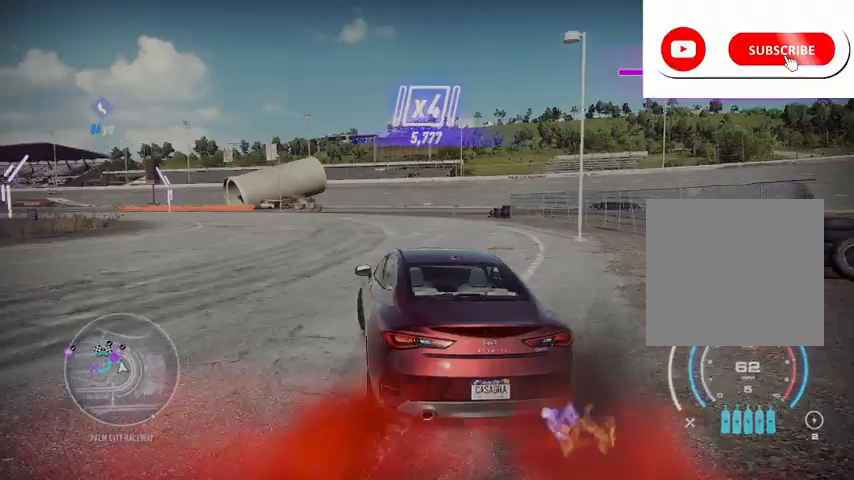
{"buttons": ["R2"], "left_stick": "up-right", "right_stick": "center", "events": [[125, "left_stick", "up-right"]]}
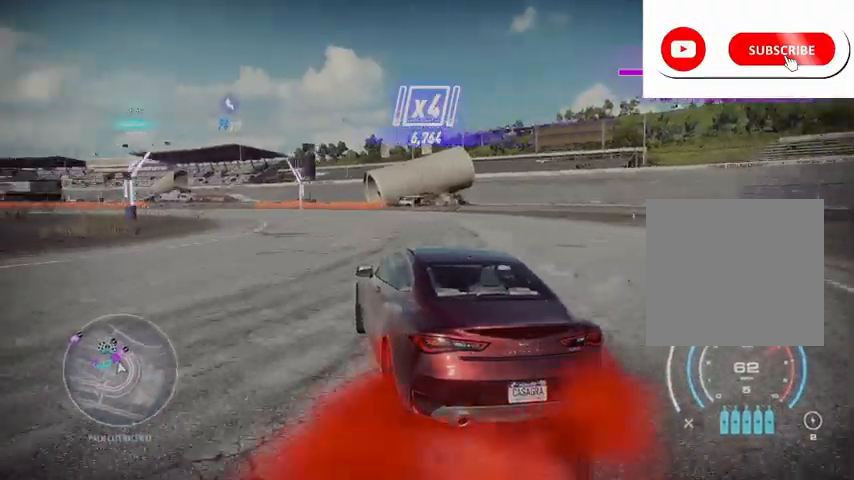
{"buttons": ["R2"], "left_stick": "left", "right_stick": "center", "events": [[83, "left_stick", "right"], [417, "left_stick", "left"]]}
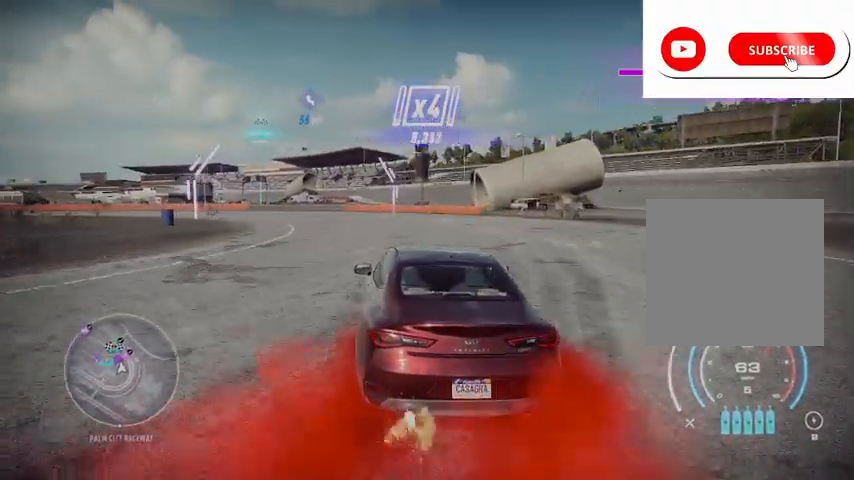
{"buttons": ["R2"], "left_stick": "up-right", "right_stick": "center", "events": [[417, "left_stick", "up-right"]]}
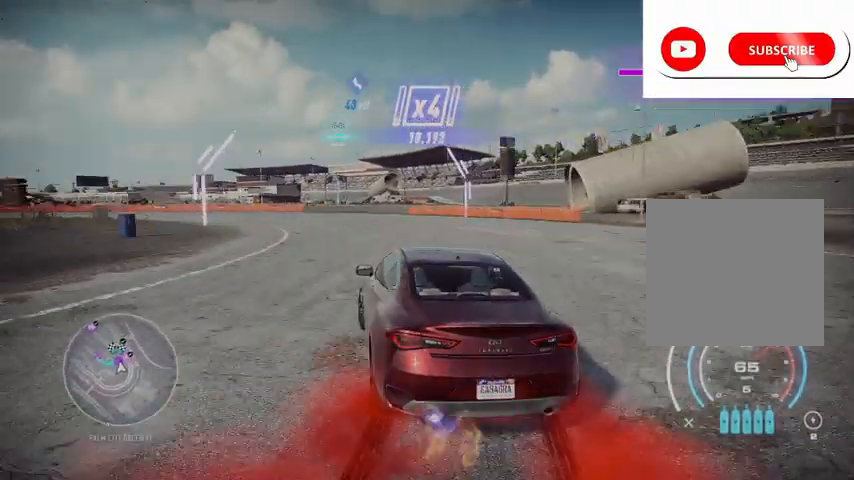
{"buttons": ["R2"], "left_stick": "right", "right_stick": "center", "events": [[41, "left_stick", "right"]]}